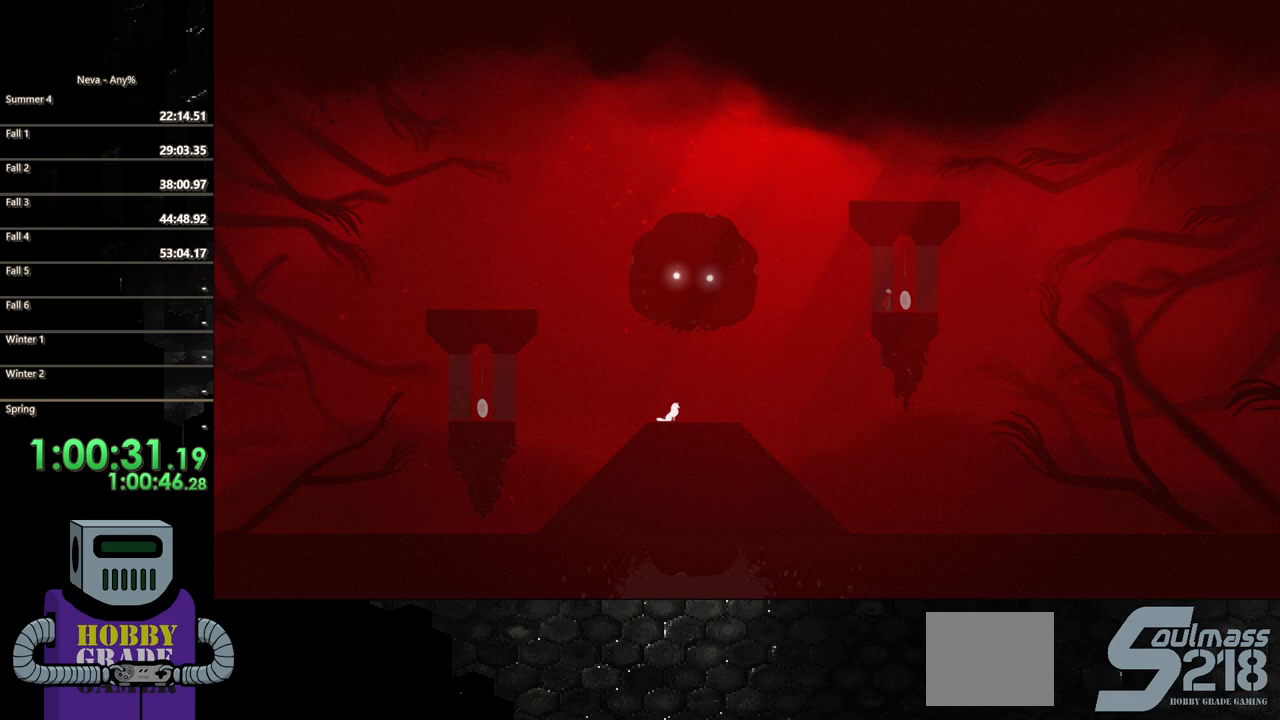
Gameplay with a controller (PlayStation layout); each line is a JSON object with the inputs held at the frame after it. "events" lists button and stick changes between this image and that frame as [ms after this image, input, new state], when the widget could be followed in between. Not read: left_stick right_stick.
{"buttons": [], "events": []}
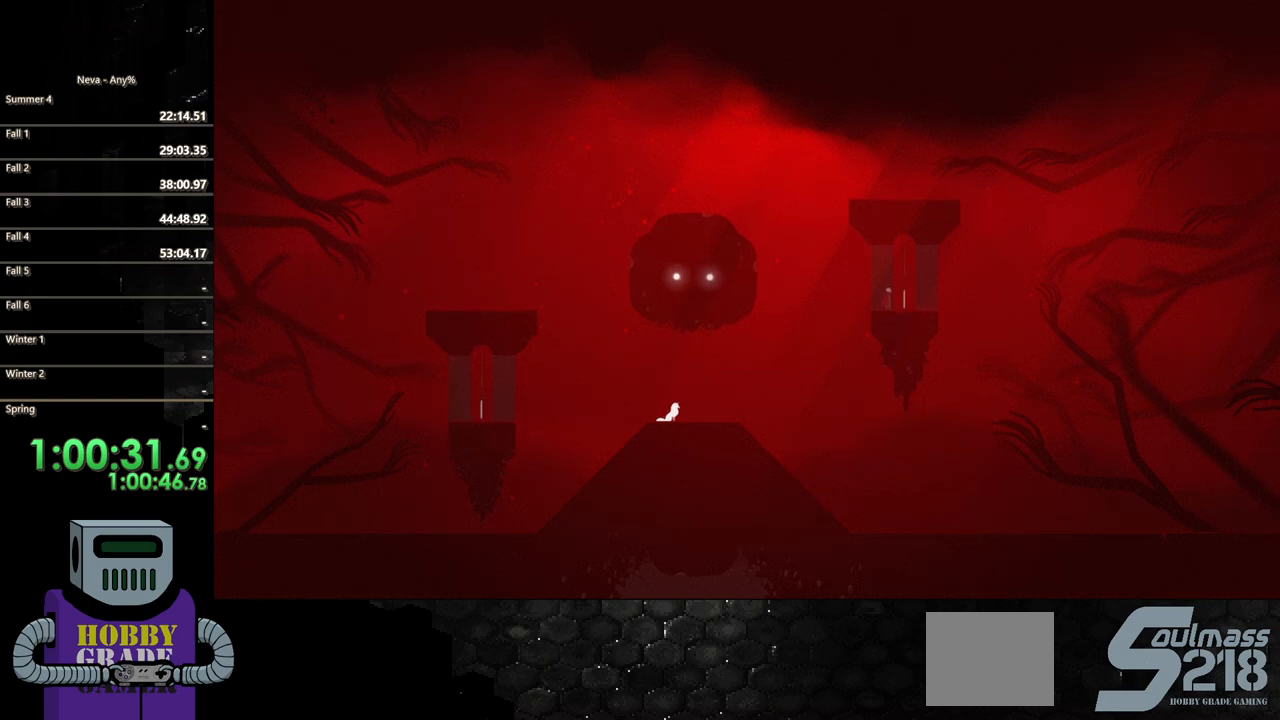
{"buttons": [], "events": []}
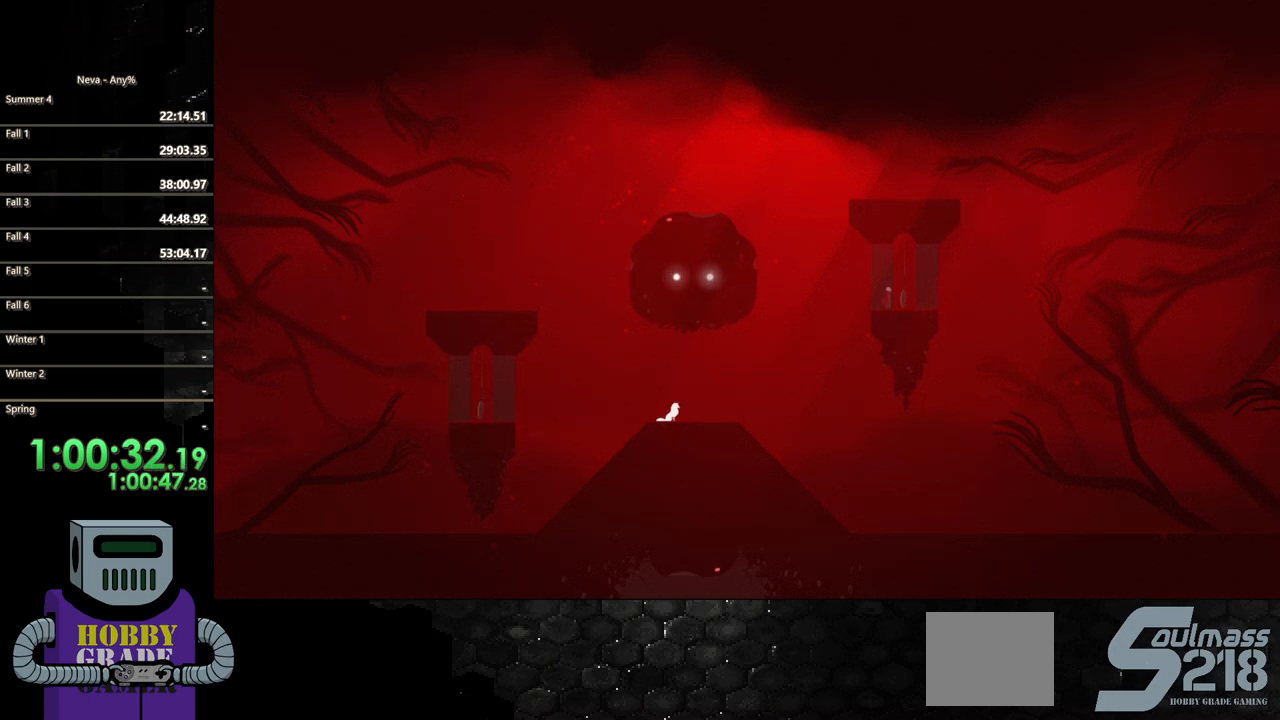
{"buttons": [], "events": [[300, "SQUARE", "down"], [450, "SQUARE", "up"]]}
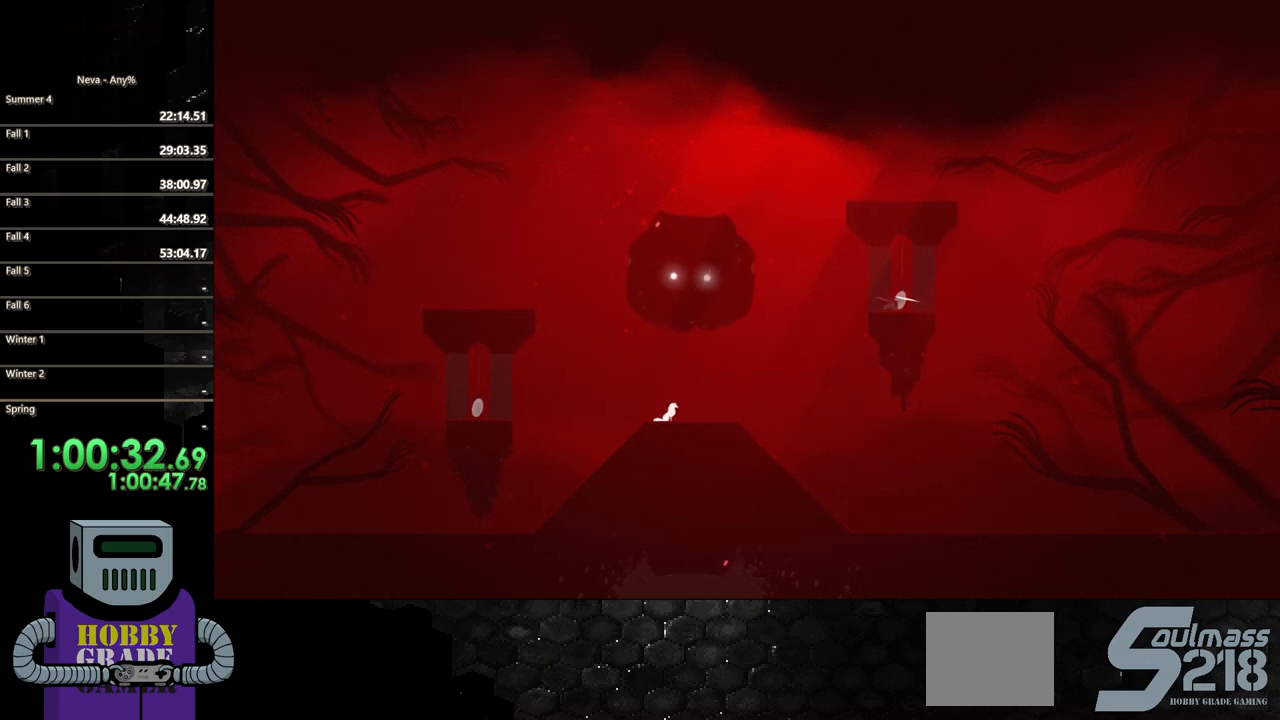
{"buttons": ["CROSS", "DPAD_LEFT"], "events": [[100, "DPAD_LEFT", "down"], [500, "CROSS", "down"]]}
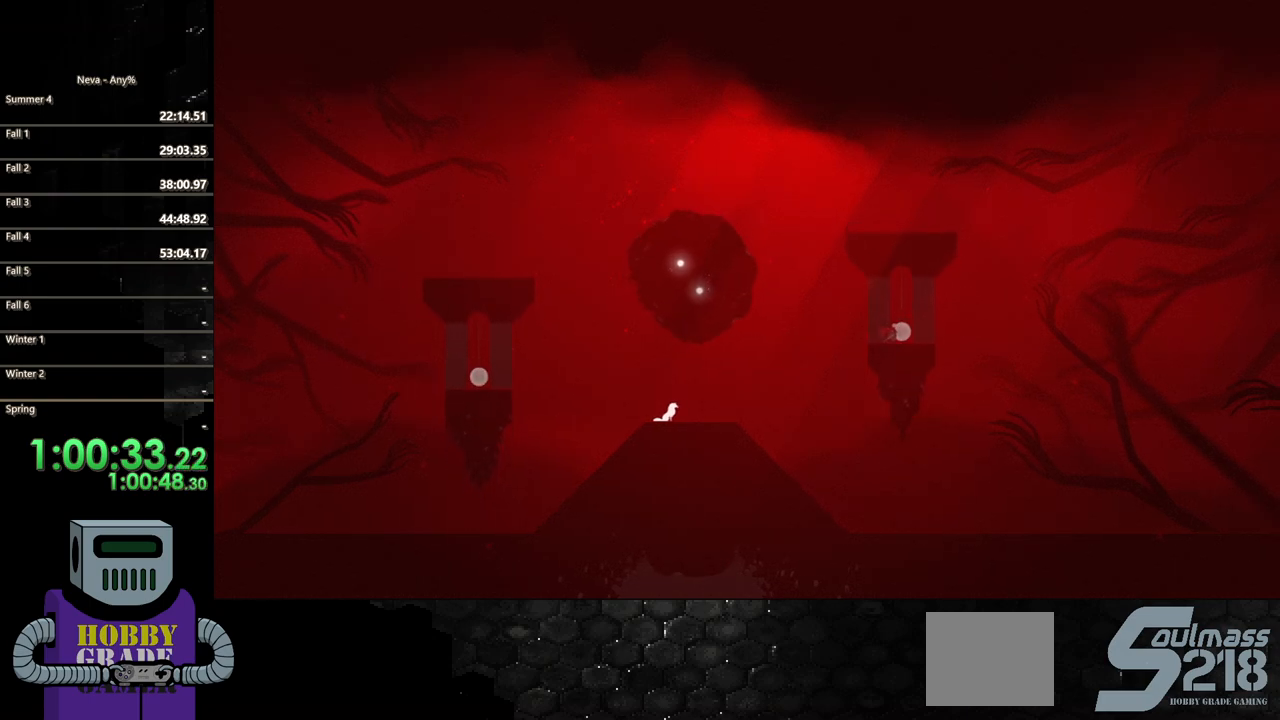
{"buttons": ["CIRCLE", "DPAD_LEFT"], "events": [[167, "CROSS", "up"], [417, "CIRCLE", "down"]]}
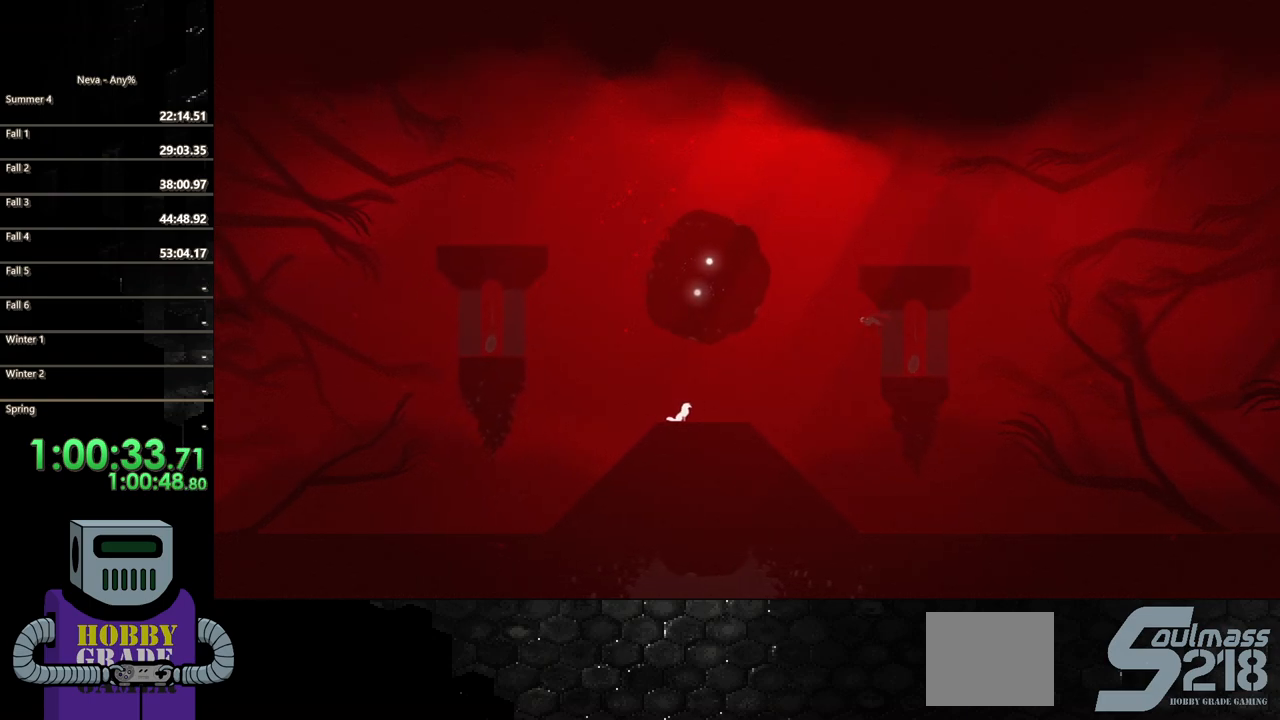
{"buttons": ["CROSS", "DPAD_RIGHT"], "events": [[50, "CIRCLE", "up"], [217, "DPAD_LEFT", "up"], [217, "DPAD_UP", "down"], [233, "CROSS", "down"], [233, "DPAD_RIGHT", "down"], [233, "DPAD_UP", "up"]]}
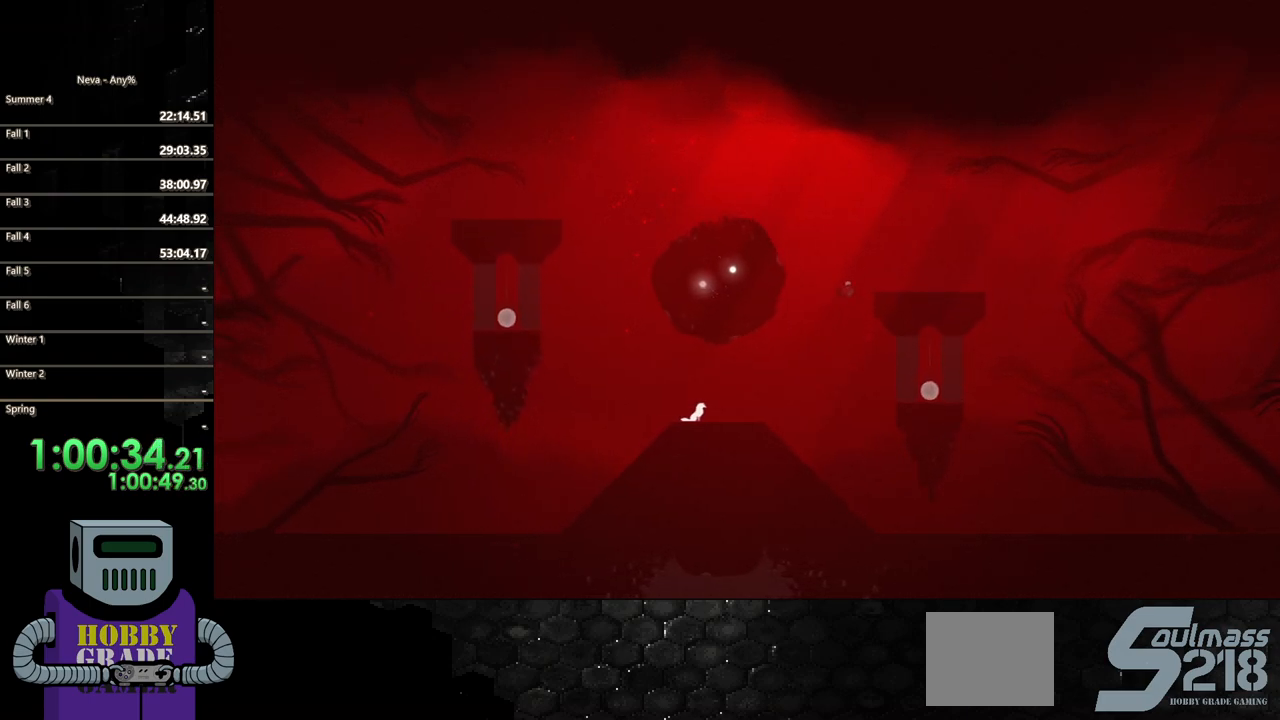
{"buttons": ["DPAD_RIGHT"], "events": [[150, "CROSS", "up"], [217, "CIRCLE", "down"], [433, "CIRCLE", "up"]]}
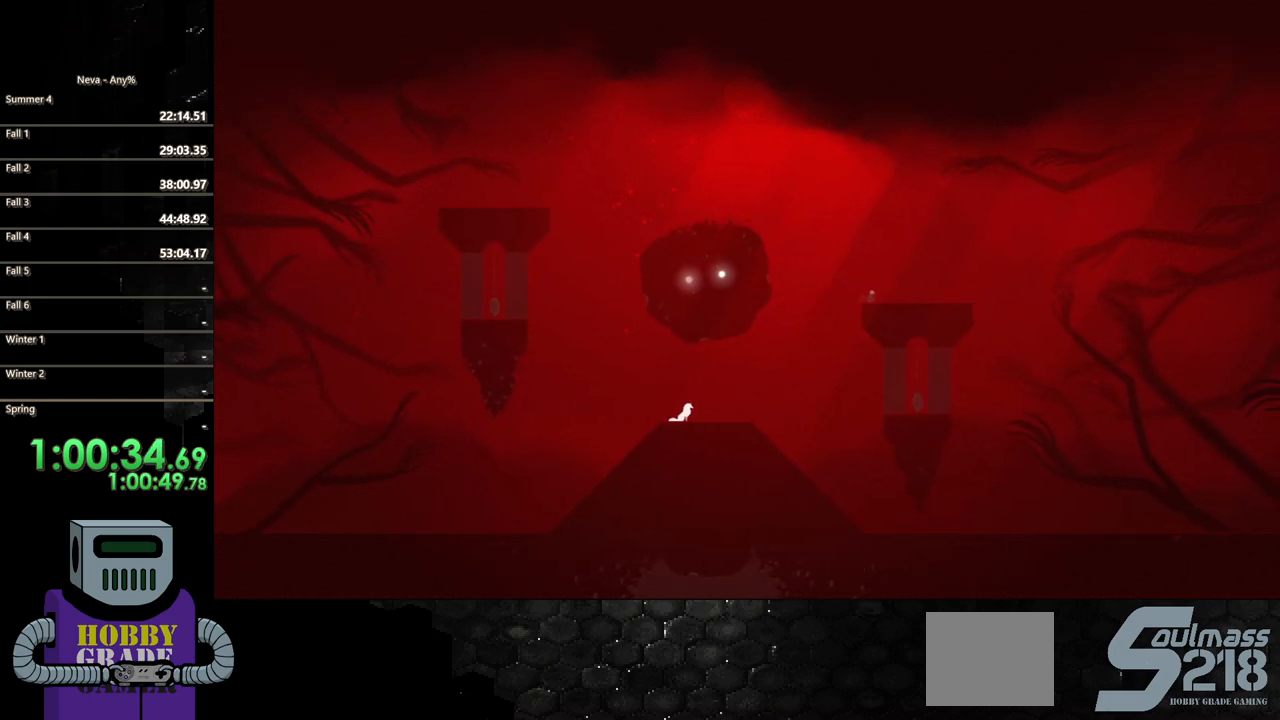
{"buttons": [], "events": [[167, "DPAD_RIGHT", "up"]]}
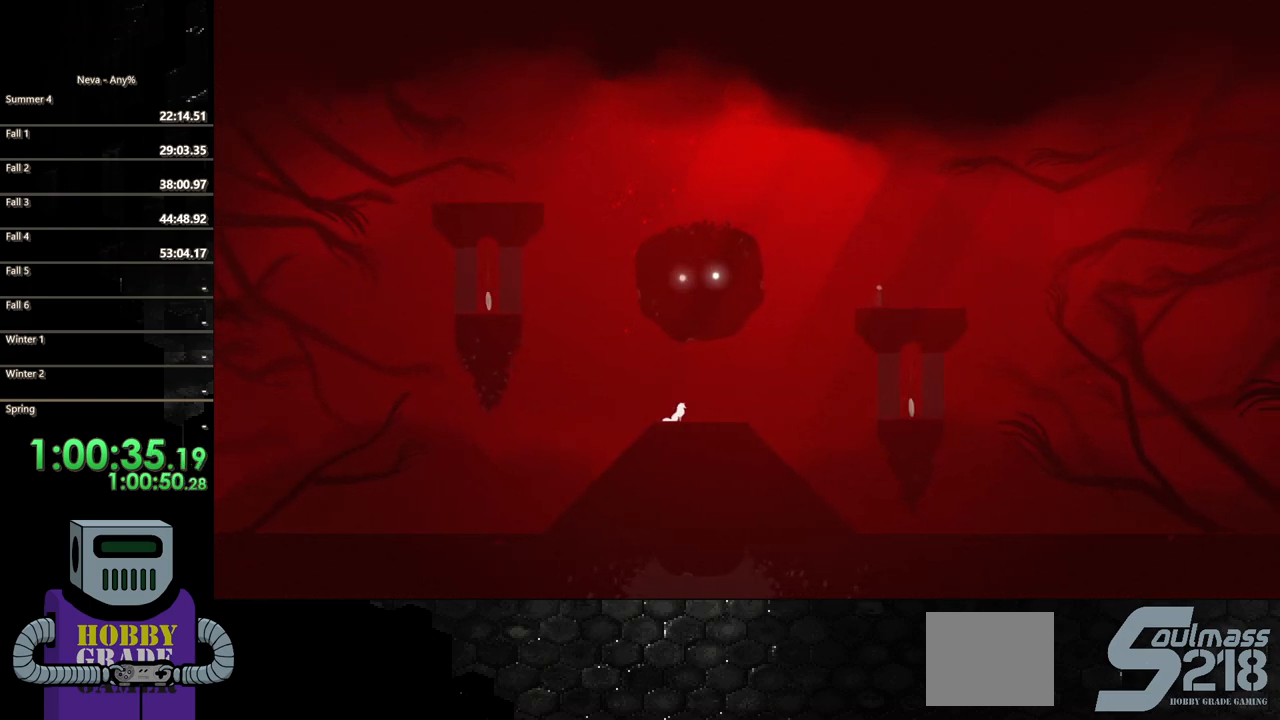
{"buttons": ["DPAD_LEFT"], "events": [[267, "DPAD_LEFT", "down"]]}
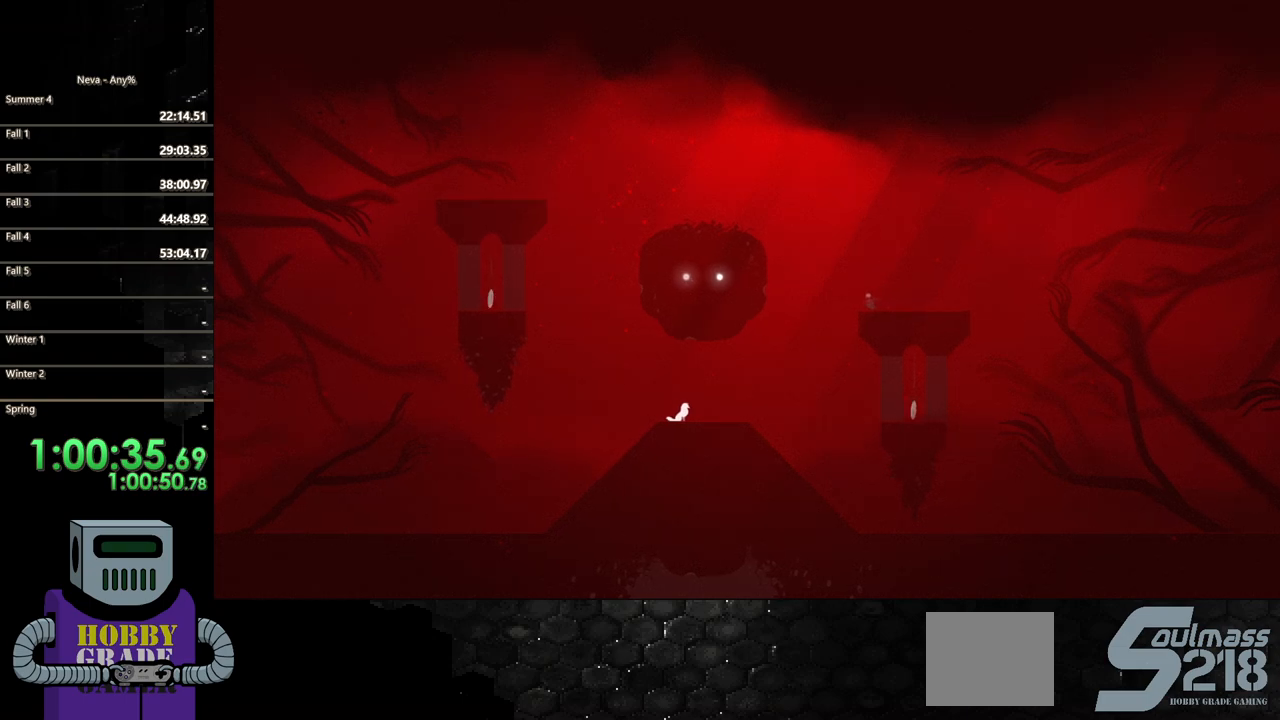
{"buttons": ["DPAD_LEFT"], "events": [[167, "CROSS", "down"], [450, "CROSS", "up"]]}
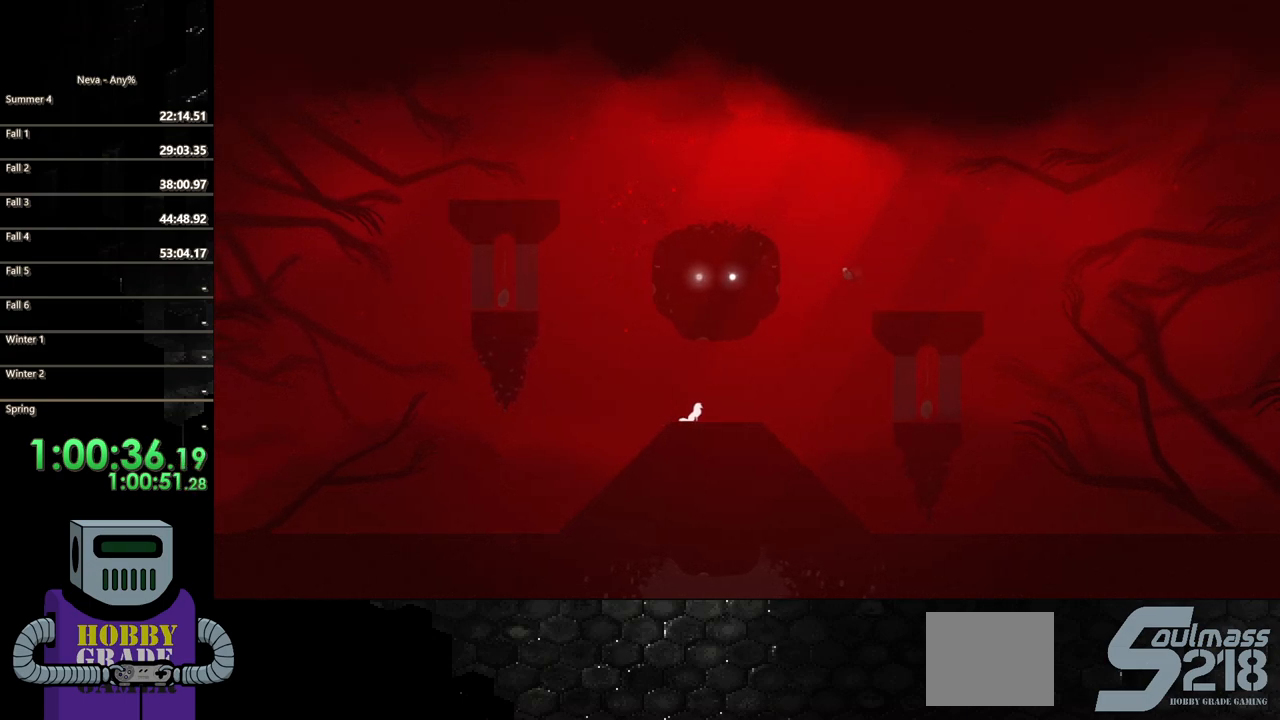
{"buttons": ["DPAD_LEFT"], "events": [[50, "CIRCLE", "down"], [200, "CIRCLE", "up"]]}
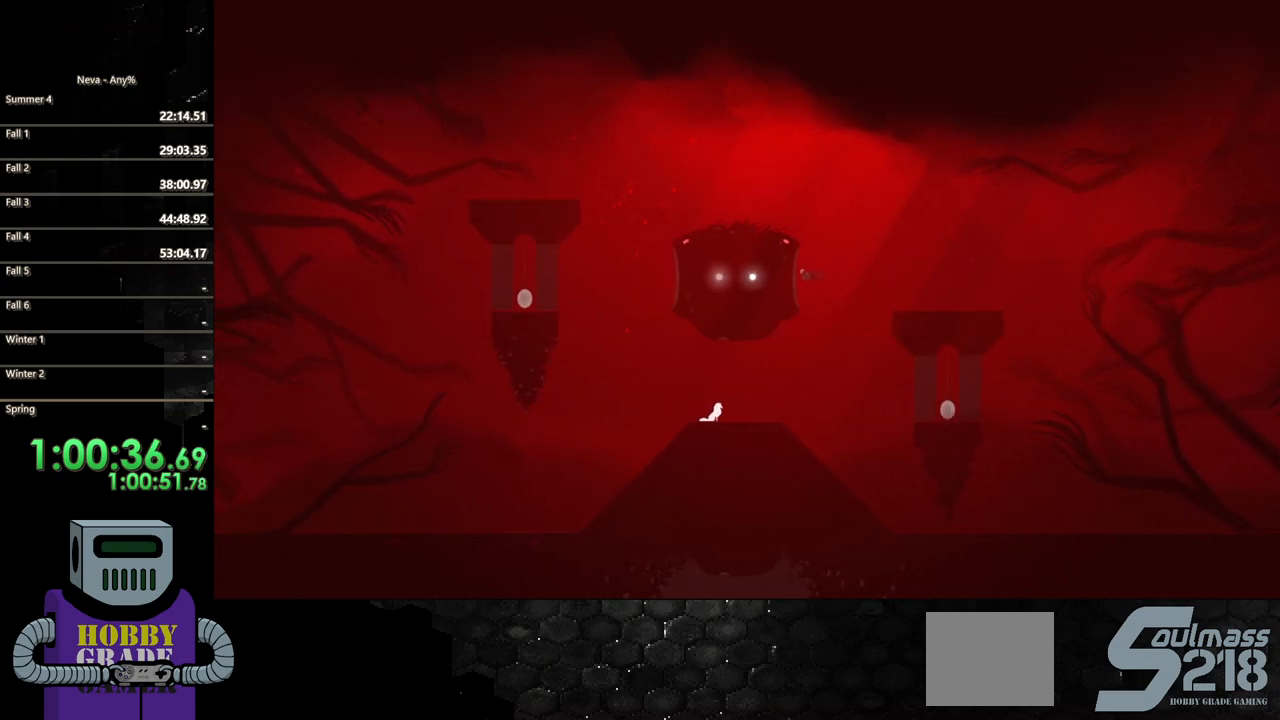
{"buttons": ["CROSS", "DPAD_LEFT"], "events": [[383, "CROSS", "down"]]}
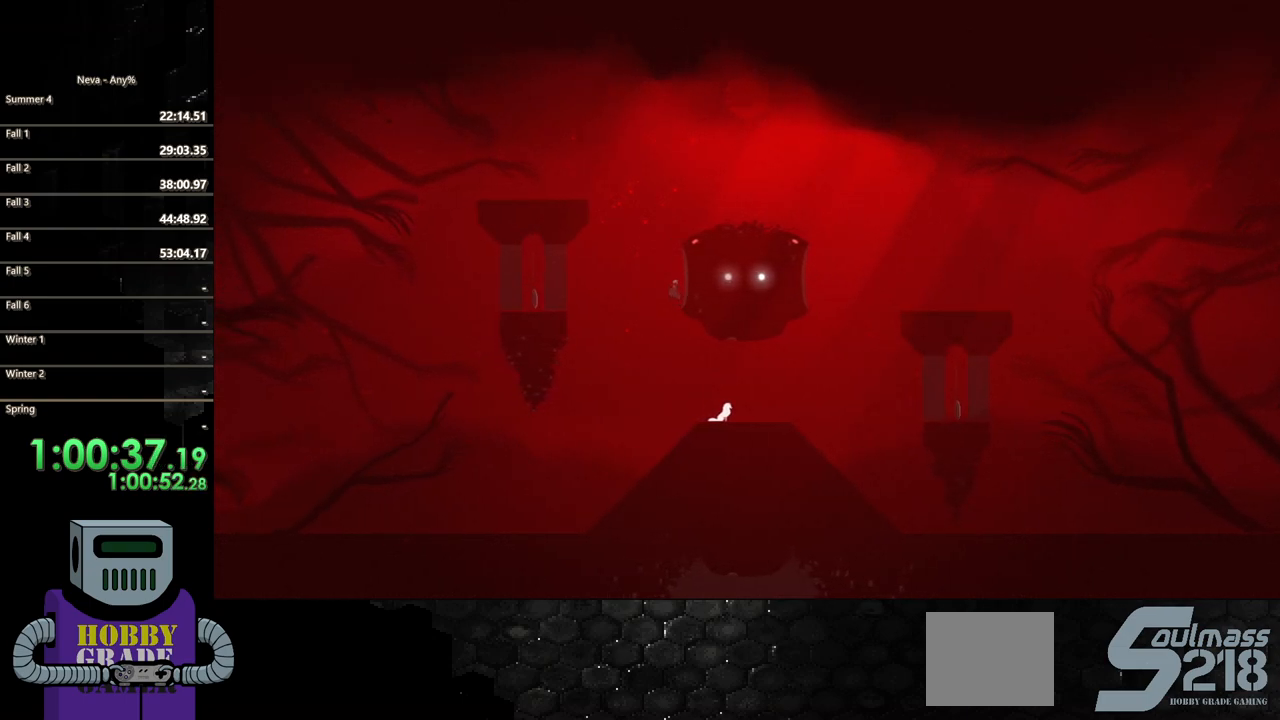
{"buttons": ["CIRCLE", "DPAD_LEFT"], "events": [[217, "CROSS", "up"], [317, "CIRCLE", "down"]]}
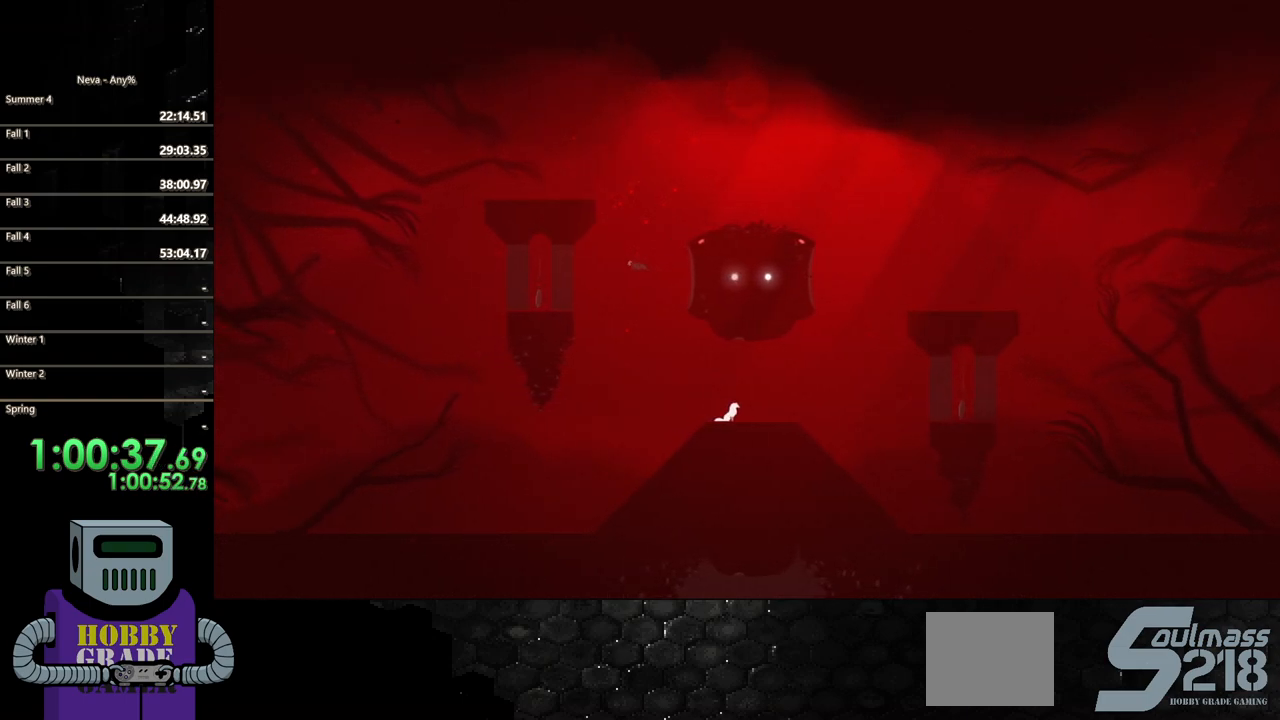
{"buttons": ["DPAD_LEFT"], "events": [[317, "CIRCLE", "up"], [317, "CROSS", "down"], [383, "CROSS", "up"]]}
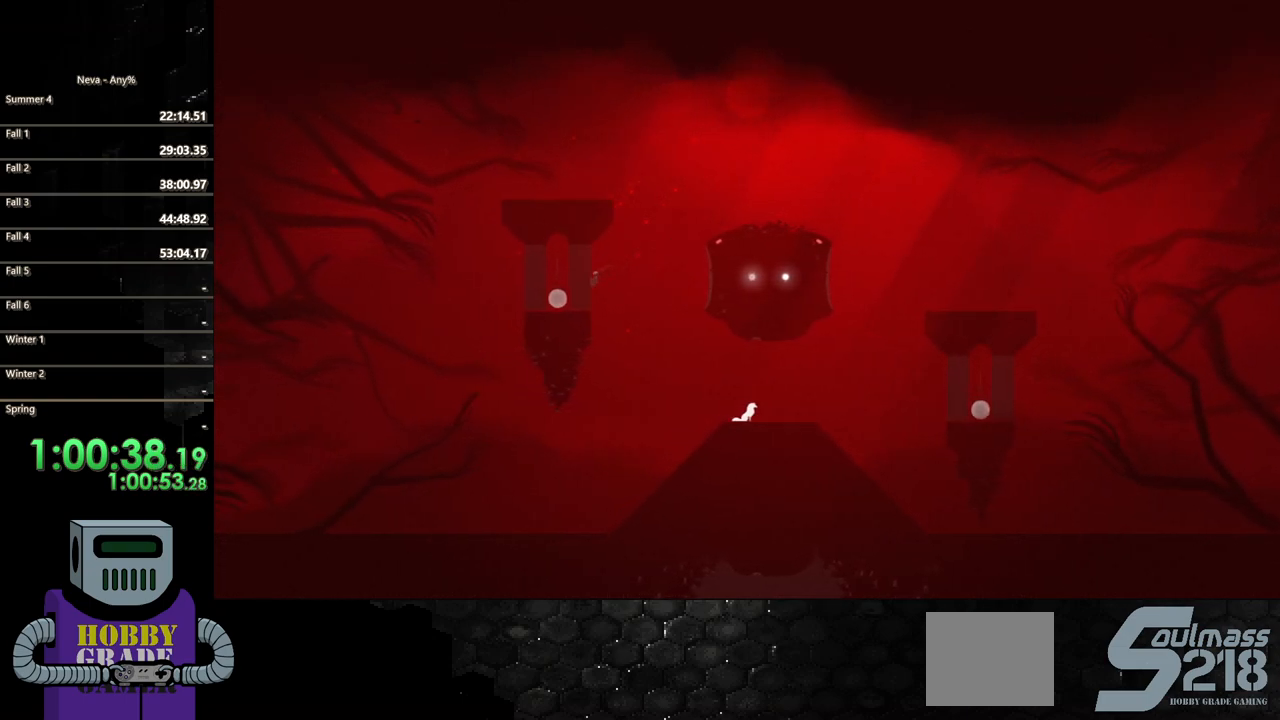
{"buttons": [], "events": [[100, "SQUARE", "down"], [200, "SQUARE", "up"], [400, "DPAD_LEFT", "up"]]}
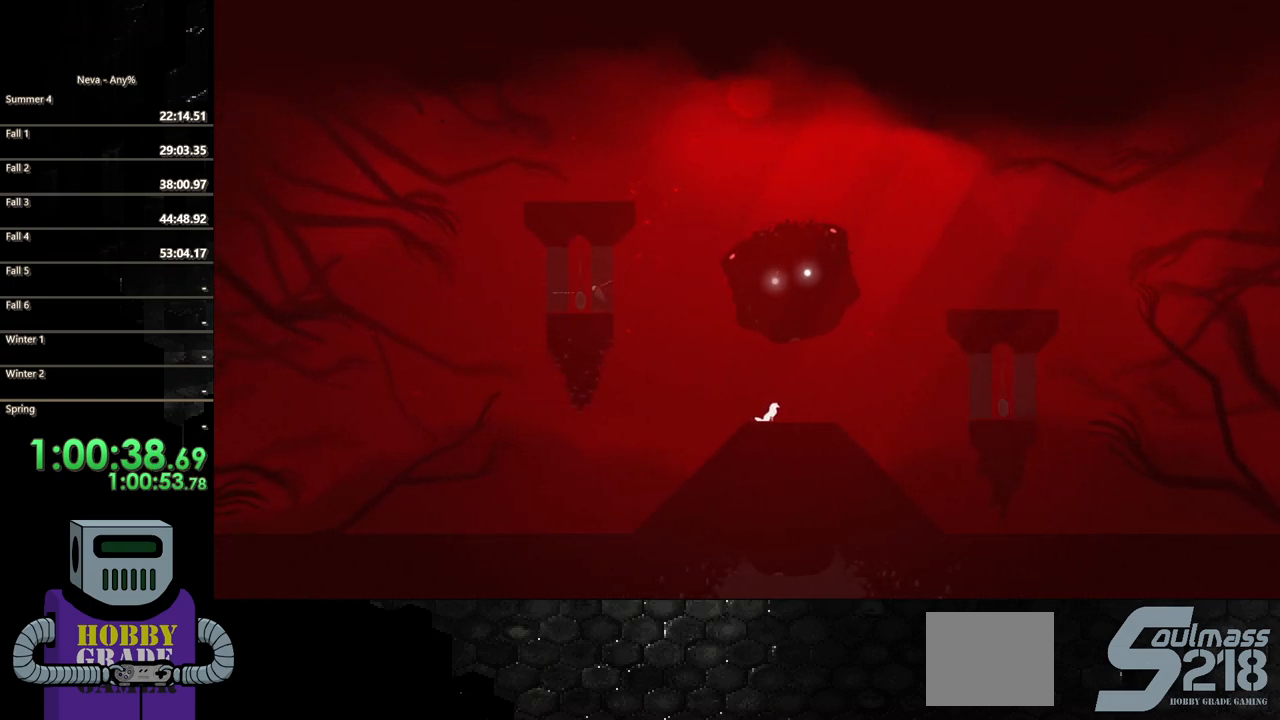
{"buttons": [], "events": []}
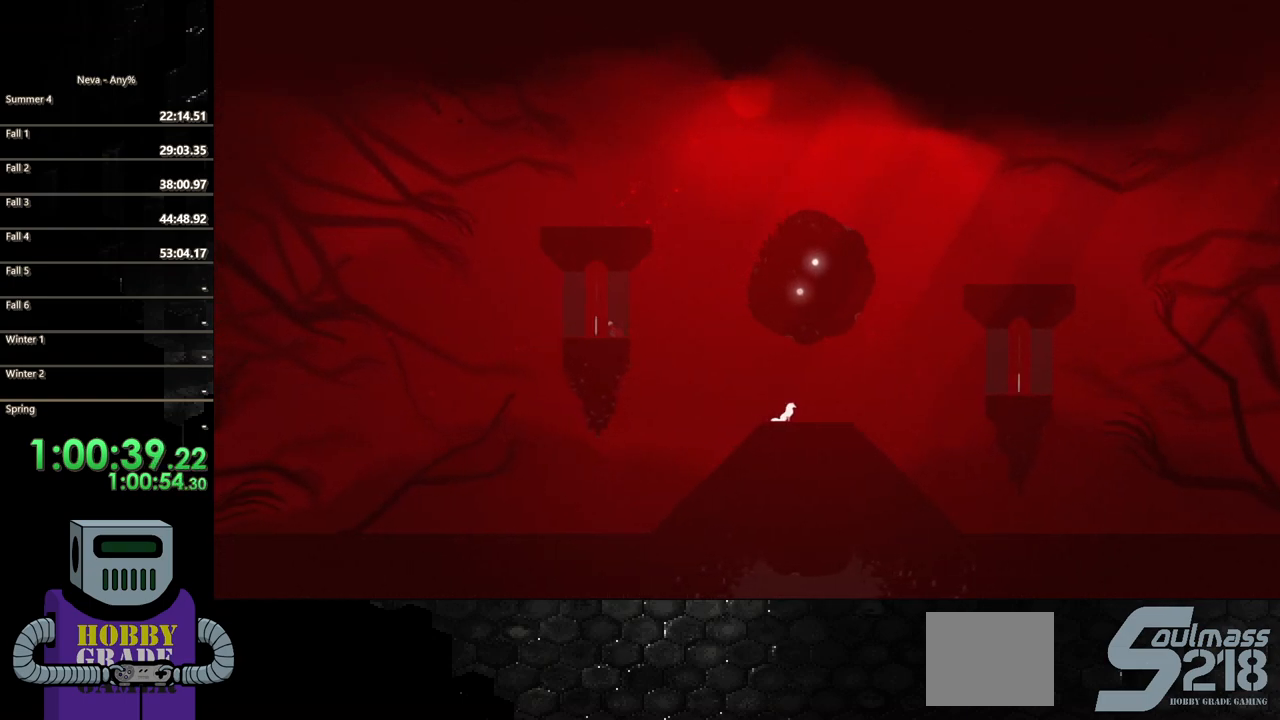
{"buttons": ["CROSS", "DPAD_DOWN", "DPAD_RIGHT"], "events": [[133, "DPAD_RIGHT", "down"], [367, "CROSS", "down"], [500, "DPAD_DOWN", "down"]]}
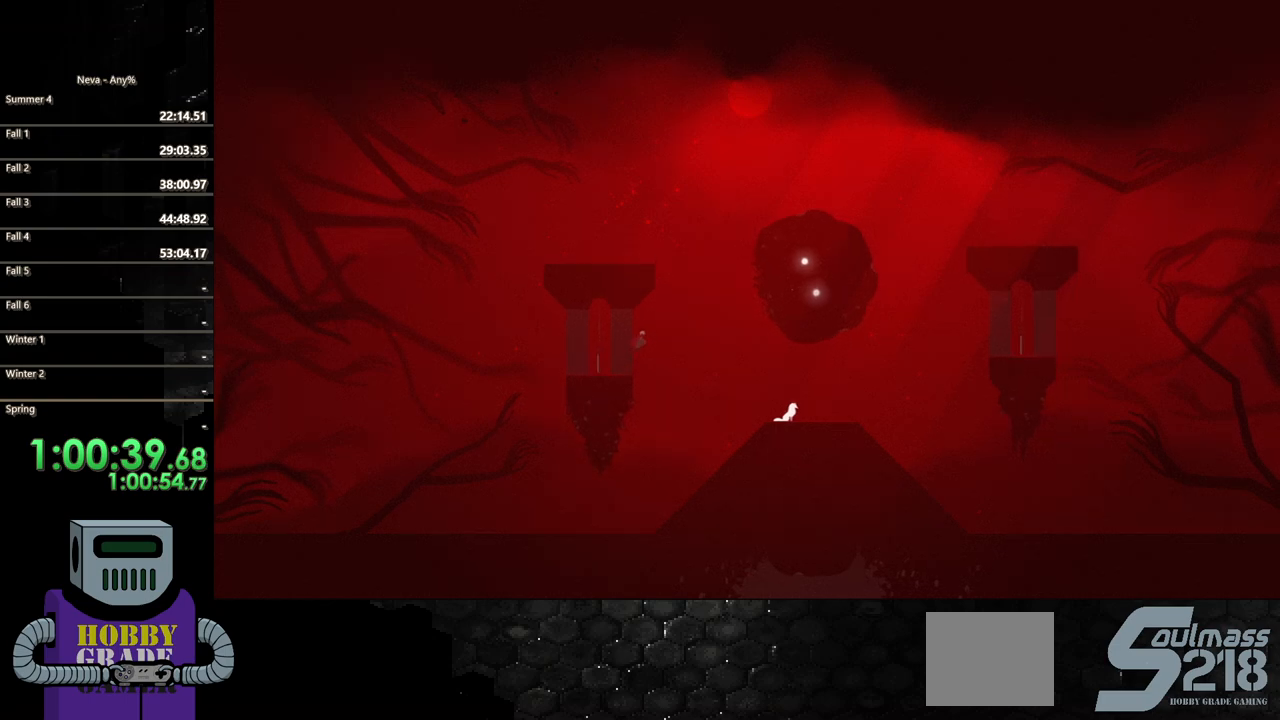
{"buttons": ["DPAD_LEFT"], "events": [[100, "DPAD_DOWN", "up"], [133, "CROSS", "up"], [167, "DPAD_DOWN", "down"], [233, "CIRCLE", "down"], [300, "DPAD_DOWN", "up"], [400, "CIRCLE", "up"], [433, "DPAD_DOWN", "down"], [467, "DPAD_RIGHT", "up"], [500, "DPAD_DOWN", "up"], [500, "DPAD_LEFT", "down"]]}
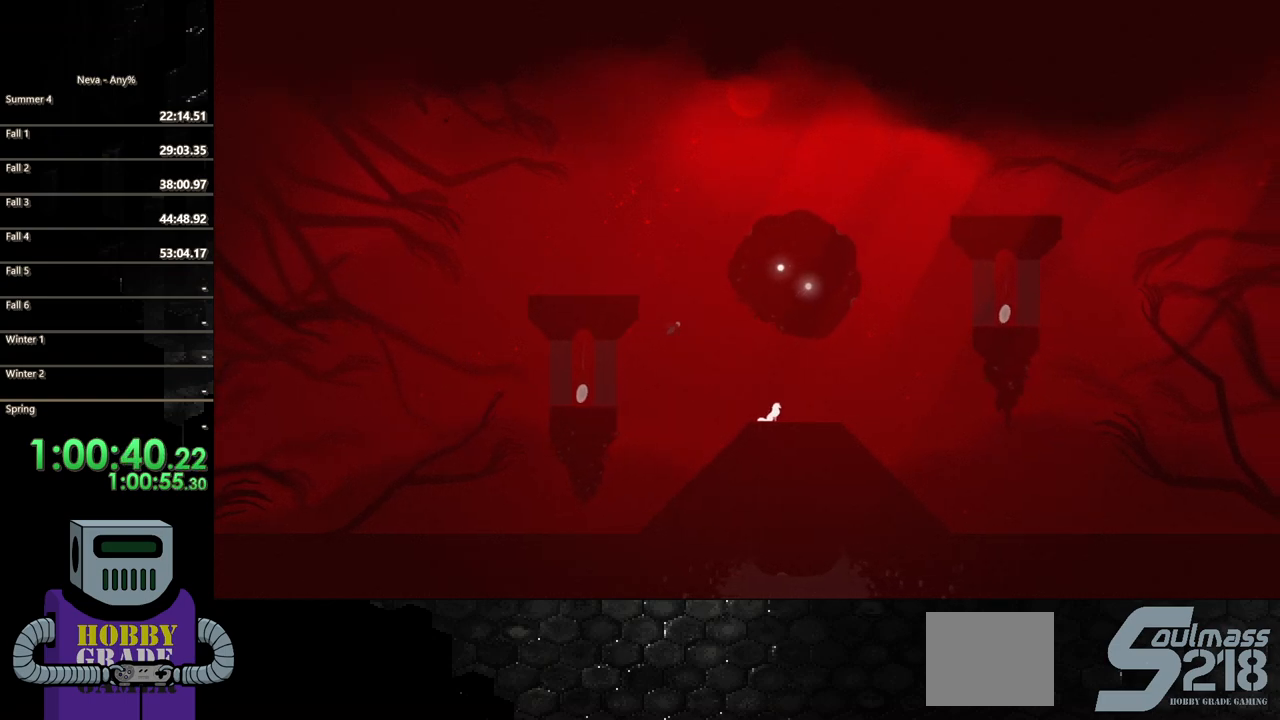
{"buttons": ["CROSS", "DPAD_LEFT"], "events": [[67, "CROSS", "down"], [267, "CROSS", "up"], [333, "CROSS", "down"]]}
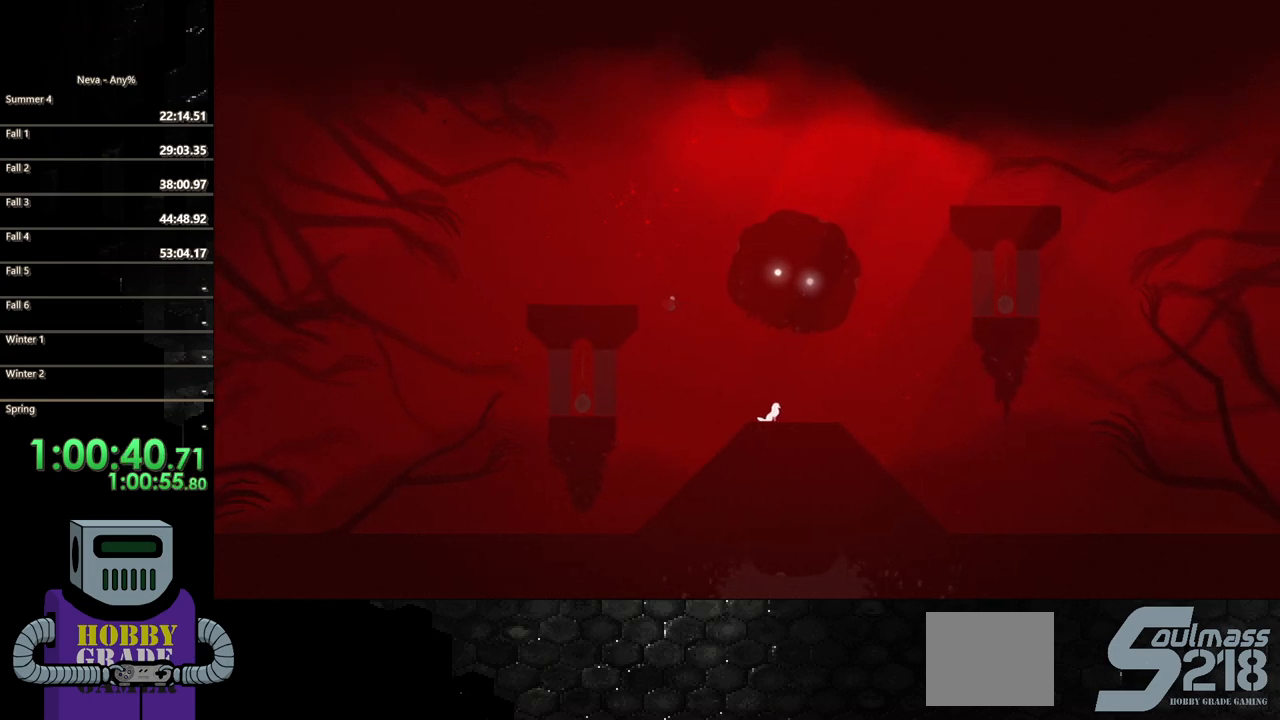
{"buttons": ["CIRCLE", "DPAD_LEFT"], "events": [[67, "CIRCLE", "down"], [233, "CROSS", "up"]]}
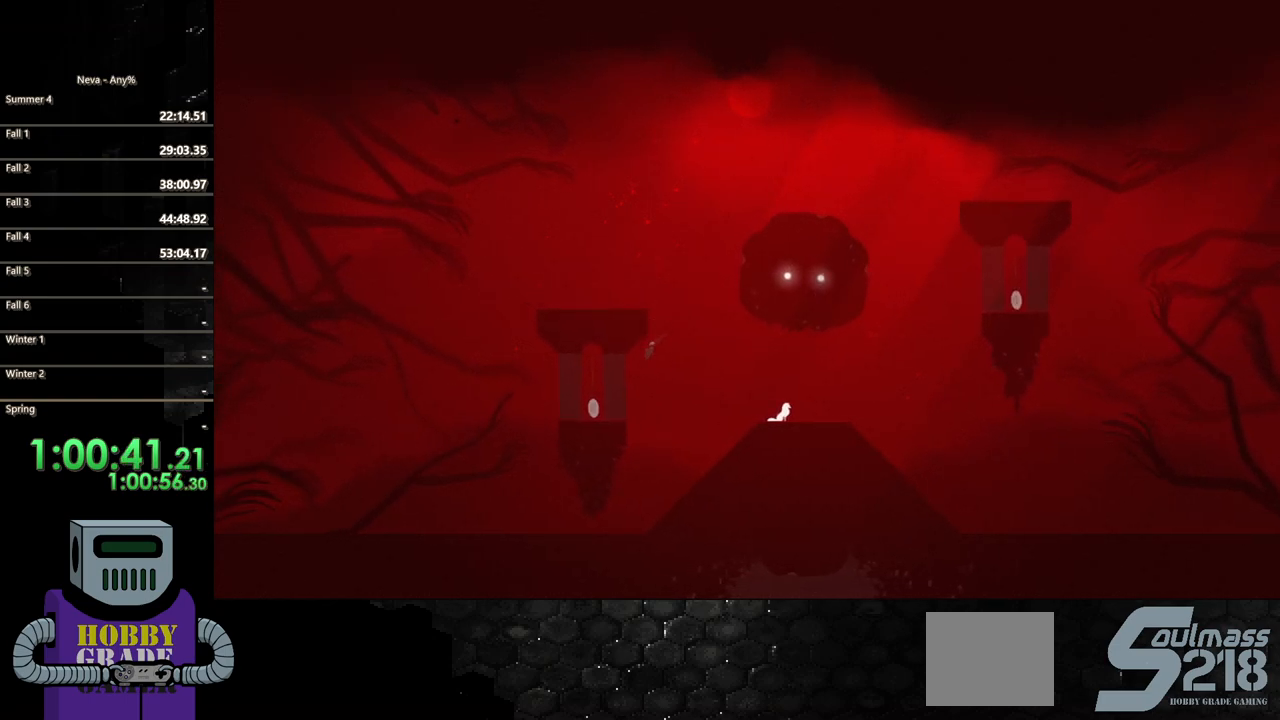
{"buttons": ["CIRCLE", "DPAD_LEFT"], "events": [[67, "CIRCLE", "up"], [67, "CROSS", "down"], [300, "CIRCLE", "down"], [300, "CROSS", "up"]]}